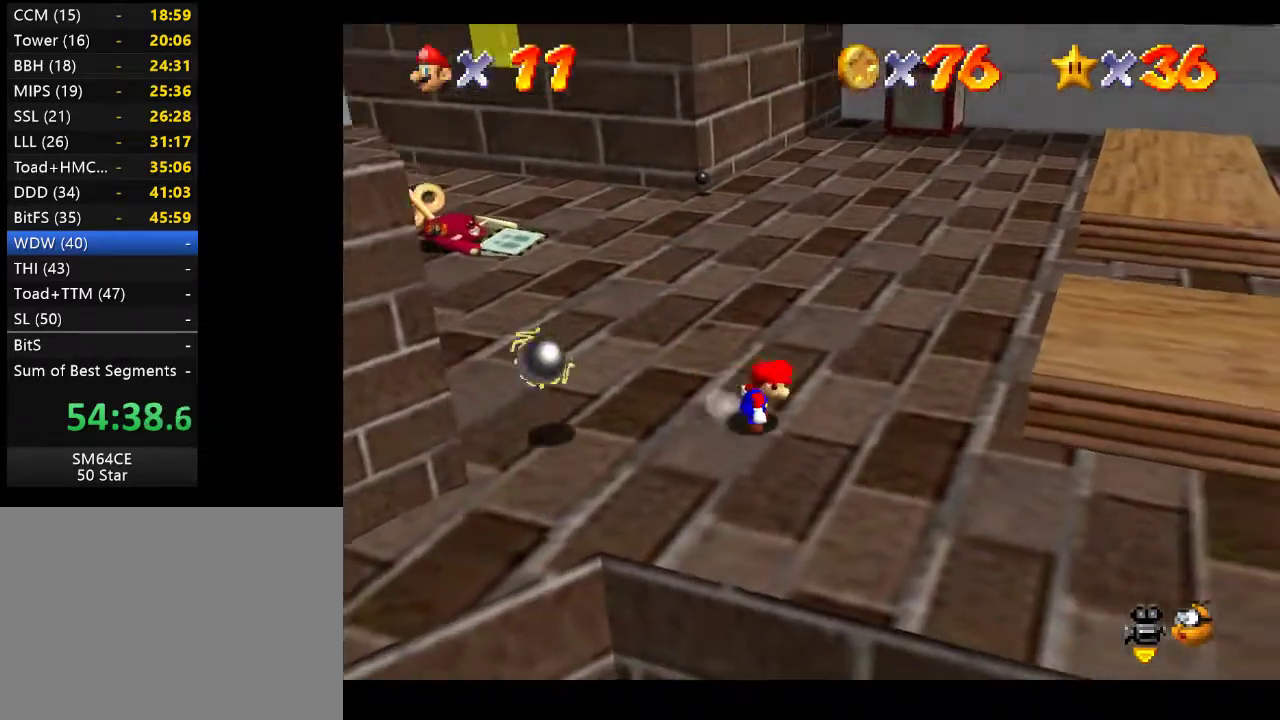
Gameplay with a controller (Xbox layout); each line is a JSON object with the inputs held at the frame after it. "events" lists button and stick changes between this image and that frame as [ms after this image, input, new state], when the widget could be followed in between. Not read: L3 R3.
{"buttons": [], "left_stick": "down-right", "right_stick": "center", "events": [[317, "A", "down"], [333, "left_stick", "down-right"], [500, "A", "up"]]}
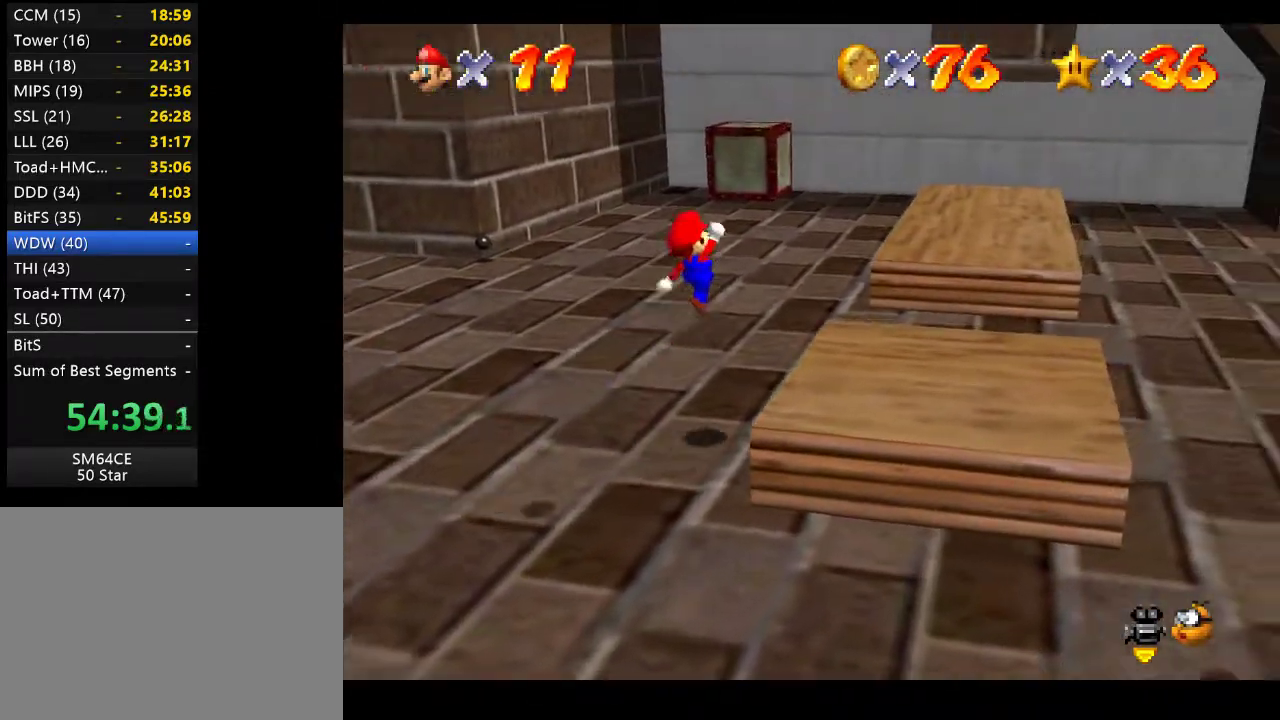
{"buttons": [], "left_stick": "center", "right_stick": "center", "events": [[233, "left_stick", "down"], [367, "left_stick", "center"]]}
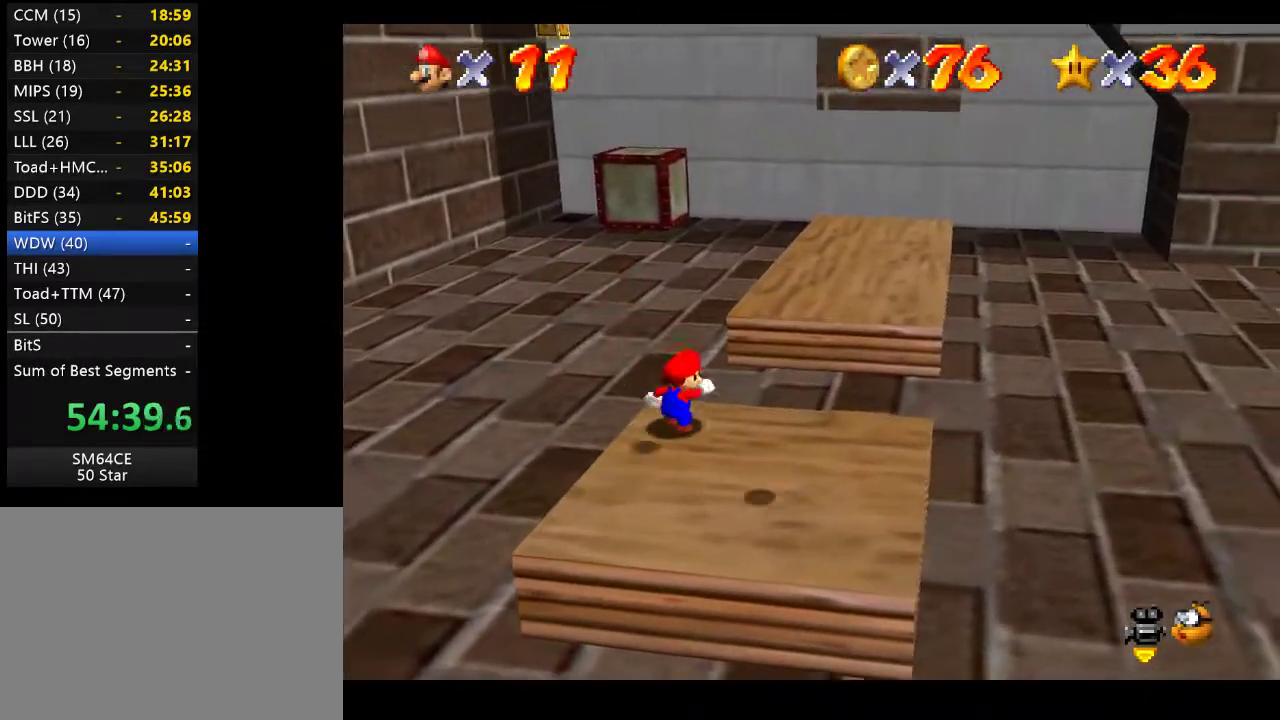
{"buttons": [], "left_stick": "down-right", "right_stick": "center", "events": [[17, "left_stick", "down-right"]]}
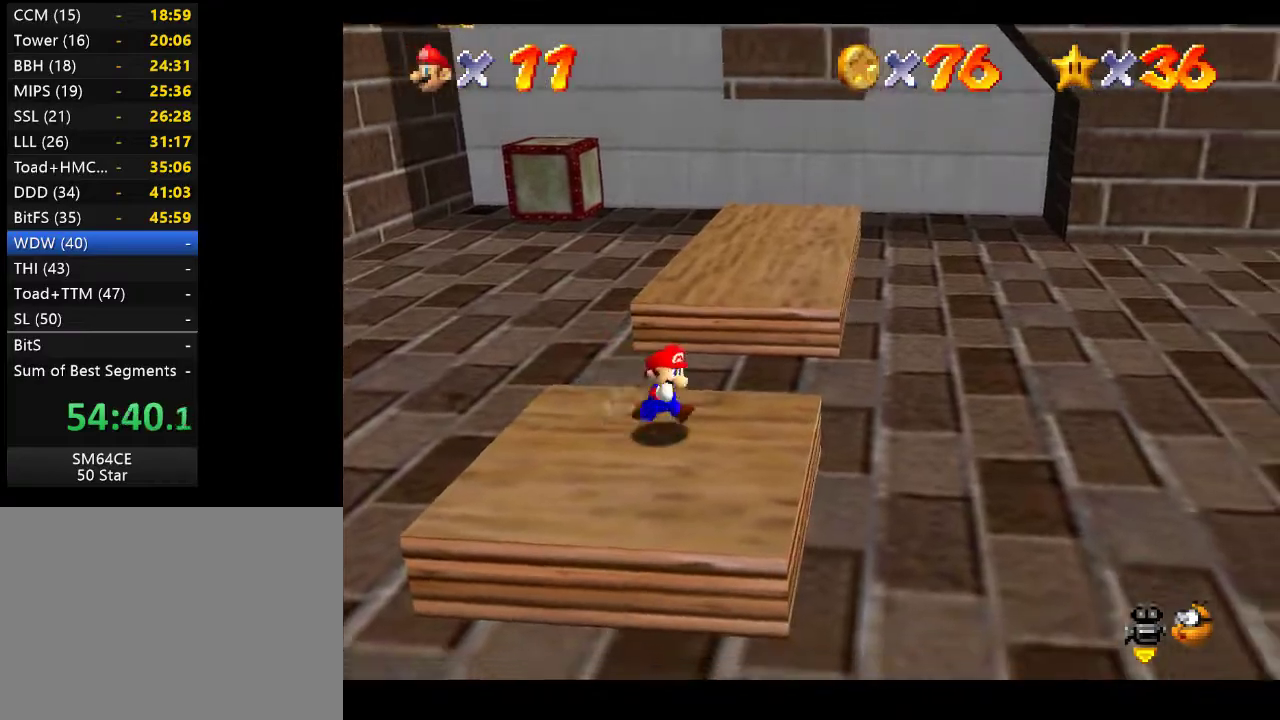
{"buttons": [], "left_stick": "down-right", "right_stick": "center", "events": []}
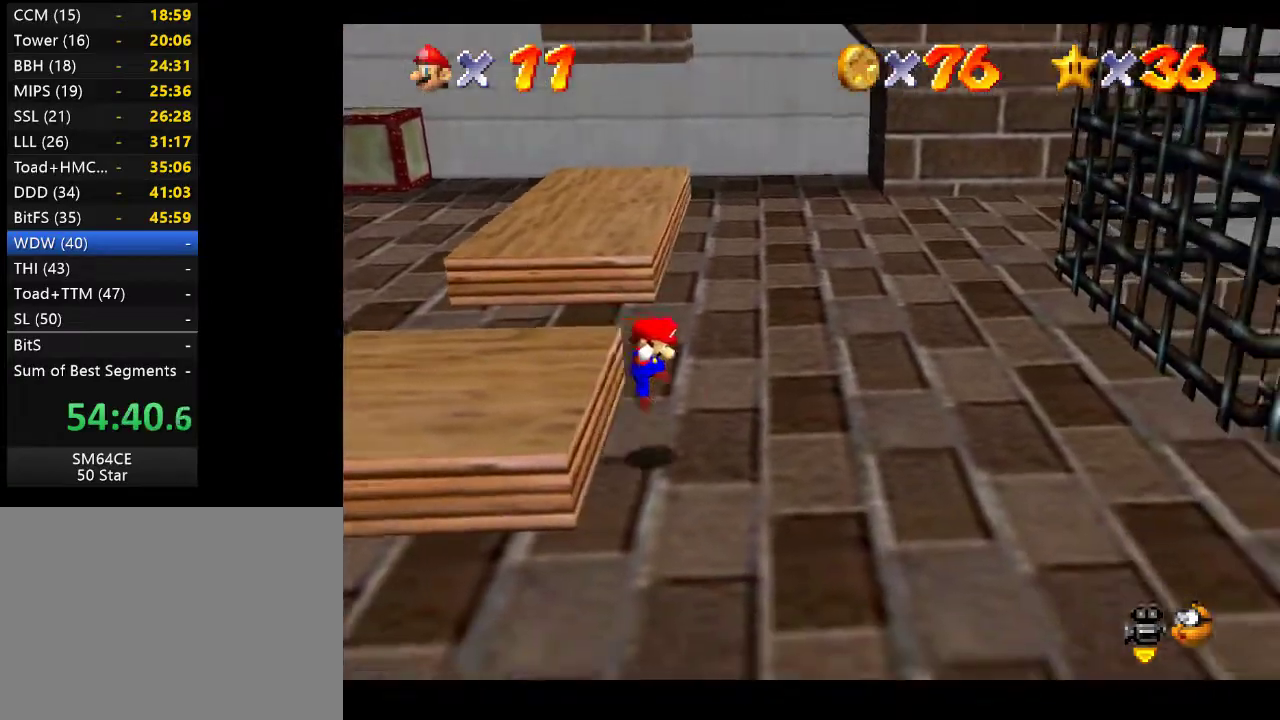
{"buttons": [], "left_stick": "down-right", "right_stick": "center", "events": []}
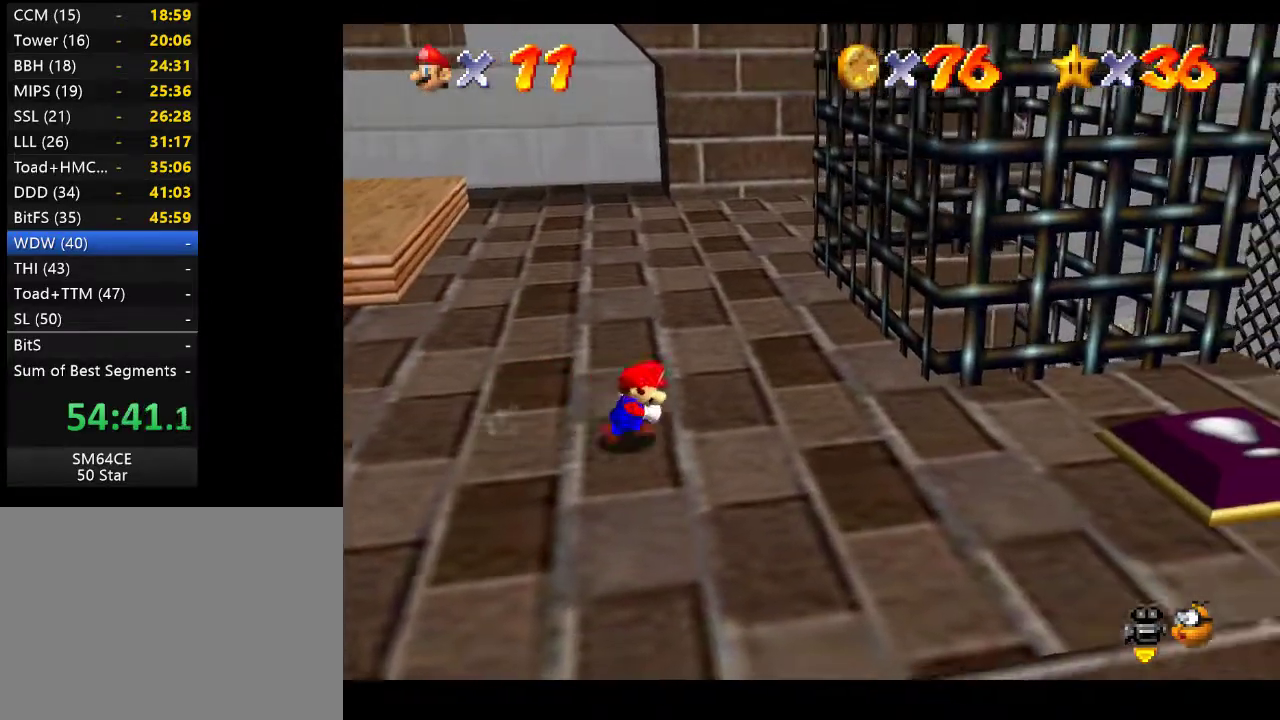
{"buttons": [], "left_stick": "down-right", "right_stick": "center", "events": []}
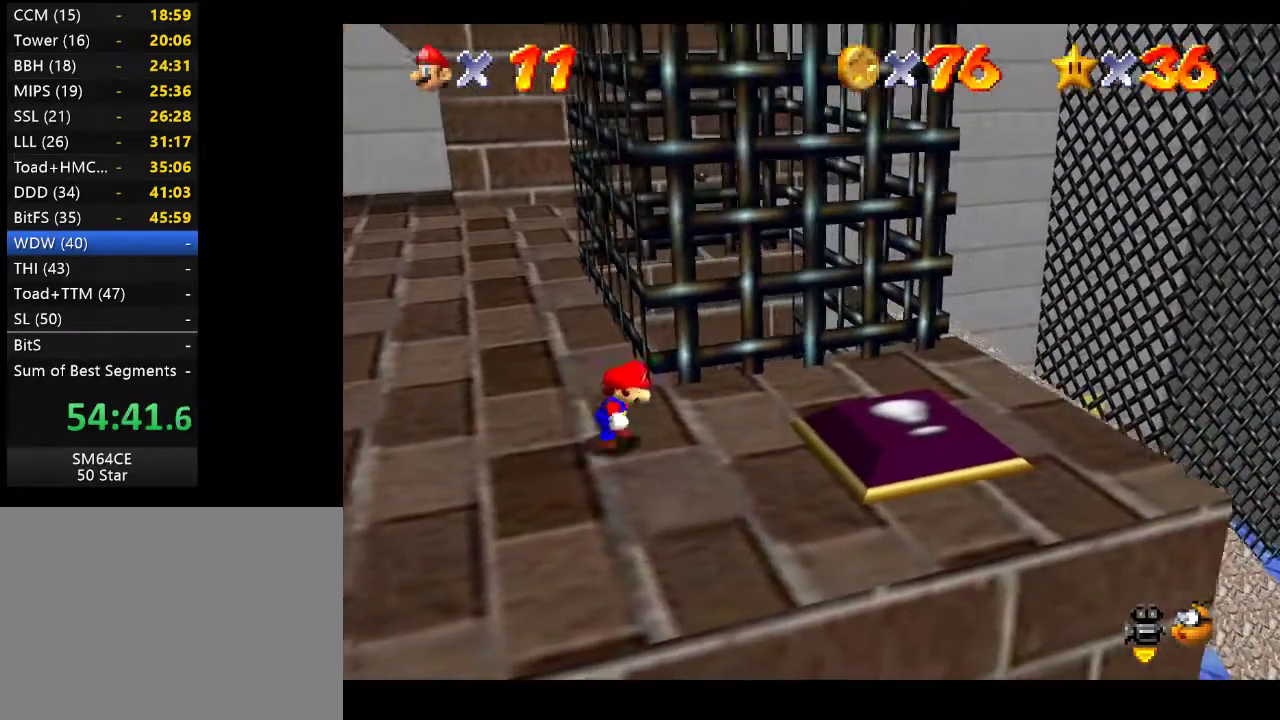
{"buttons": [], "left_stick": "up-left", "right_stick": "center", "events": [[433, "left_stick", "up-left"]]}
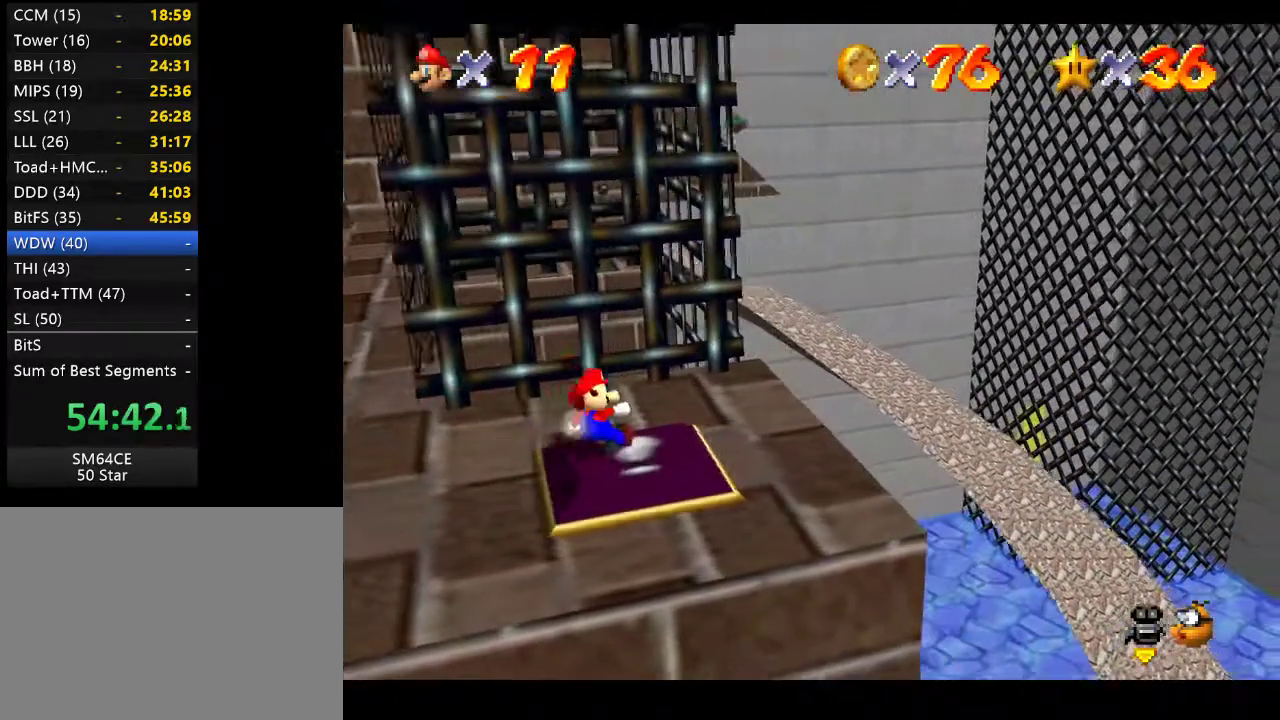
{"buttons": ["A"], "left_stick": "up-left", "right_stick": "center", "events": [[83, "A", "down"]]}
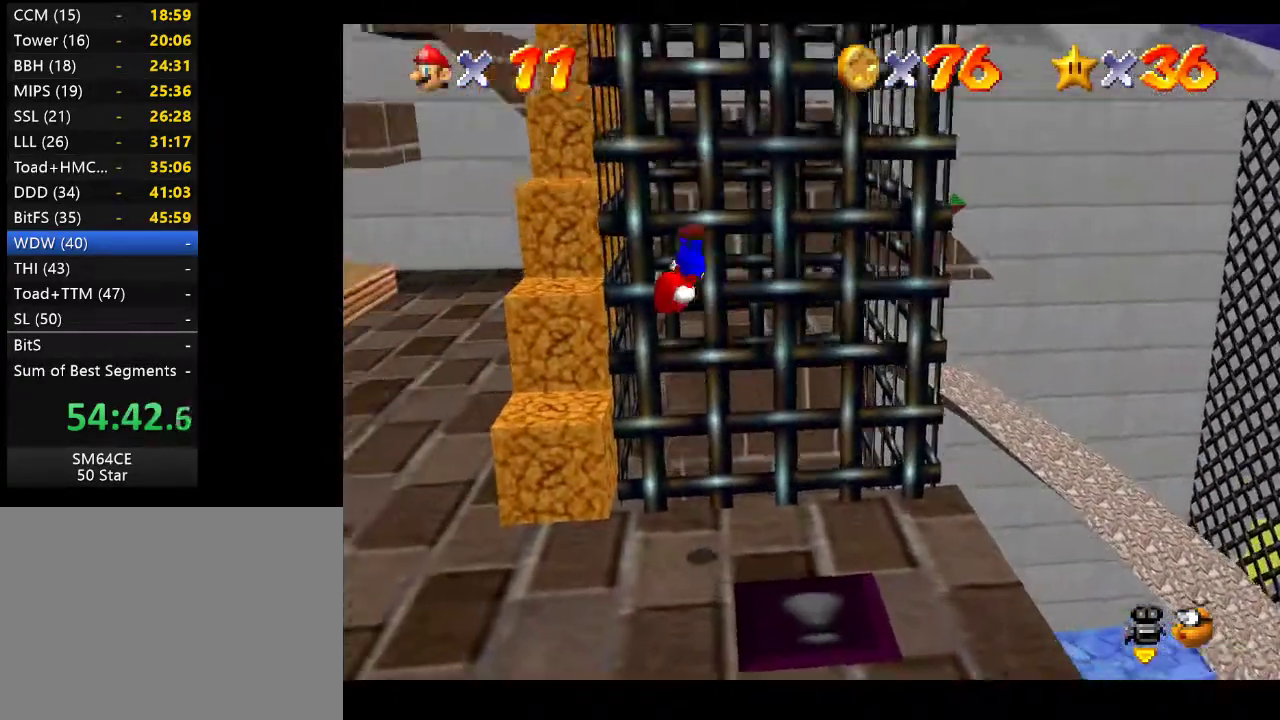
{"buttons": [], "left_stick": "up-right", "right_stick": "center", "events": [[83, "left_stick", "up"], [317, "A", "up"], [500, "left_stick", "up-right"]]}
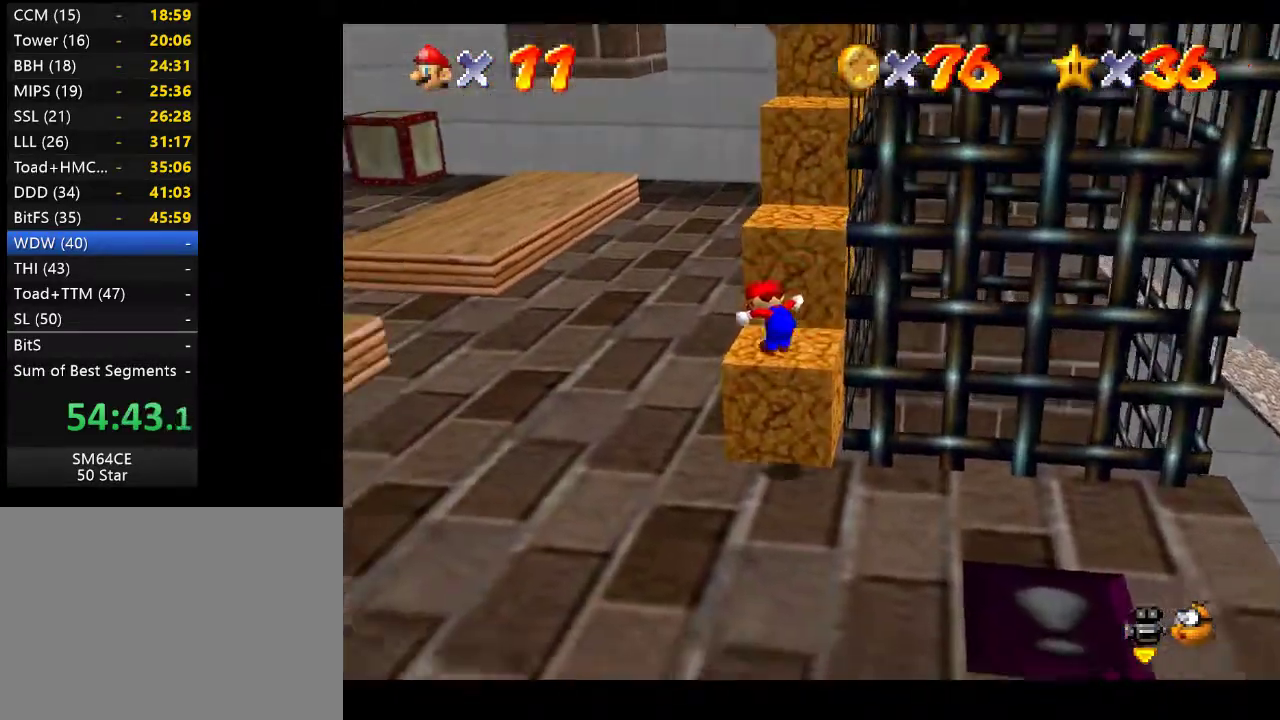
{"buttons": [], "left_stick": "center", "right_stick": "center", "events": [[167, "left_stick", "center"]]}
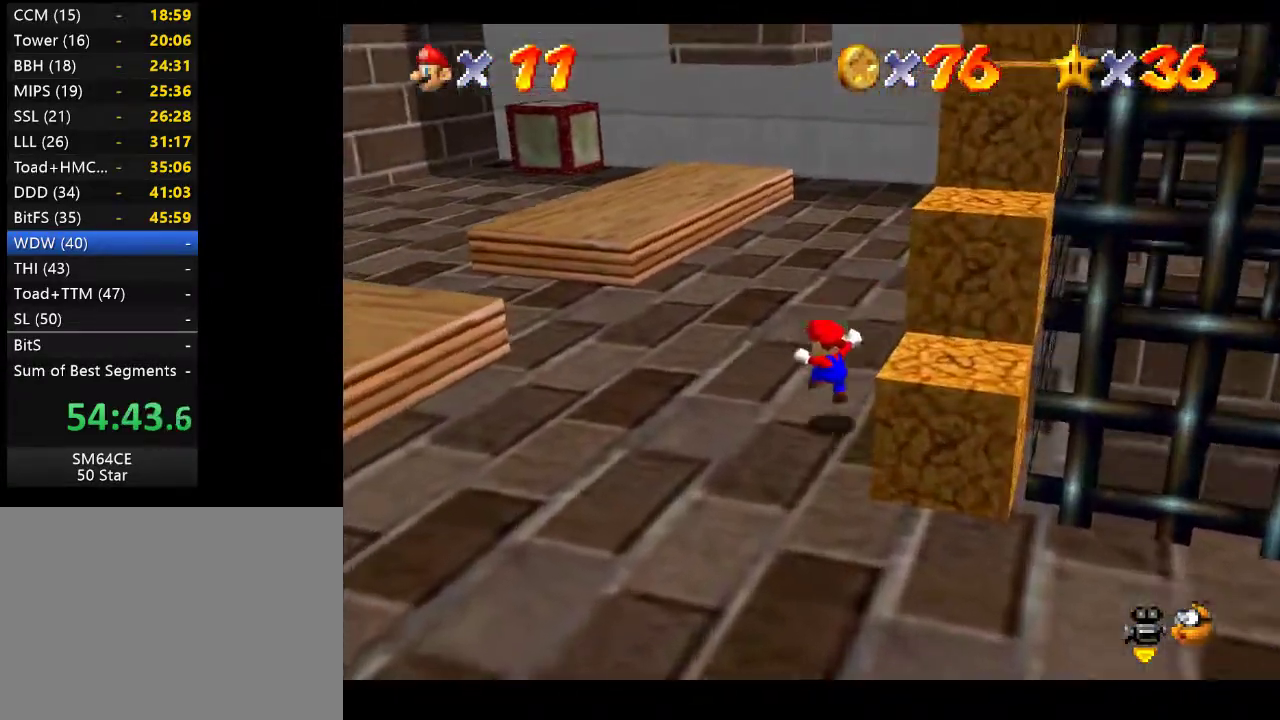
{"buttons": [], "left_stick": "down", "right_stick": "center", "events": [[433, "left_stick", "down"]]}
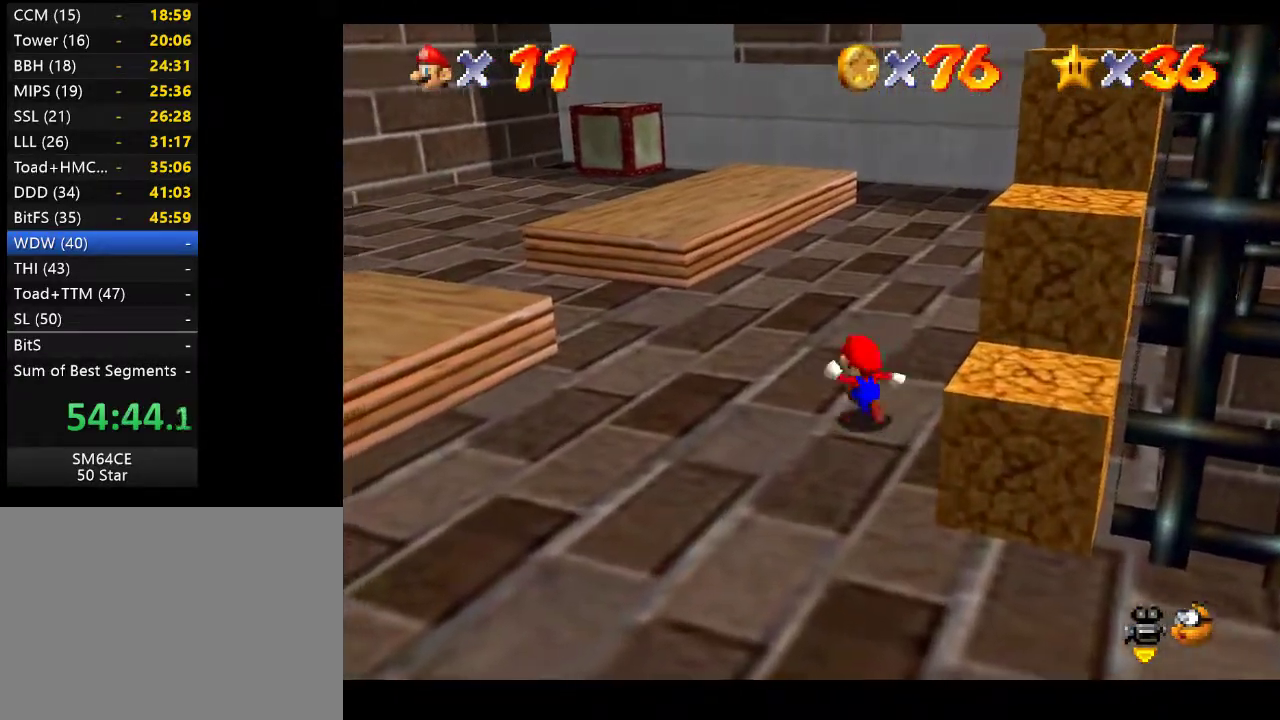
{"buttons": [], "left_stick": "right", "right_stick": "center", "events": [[317, "left_stick", "down-right"], [467, "left_stick", "right"]]}
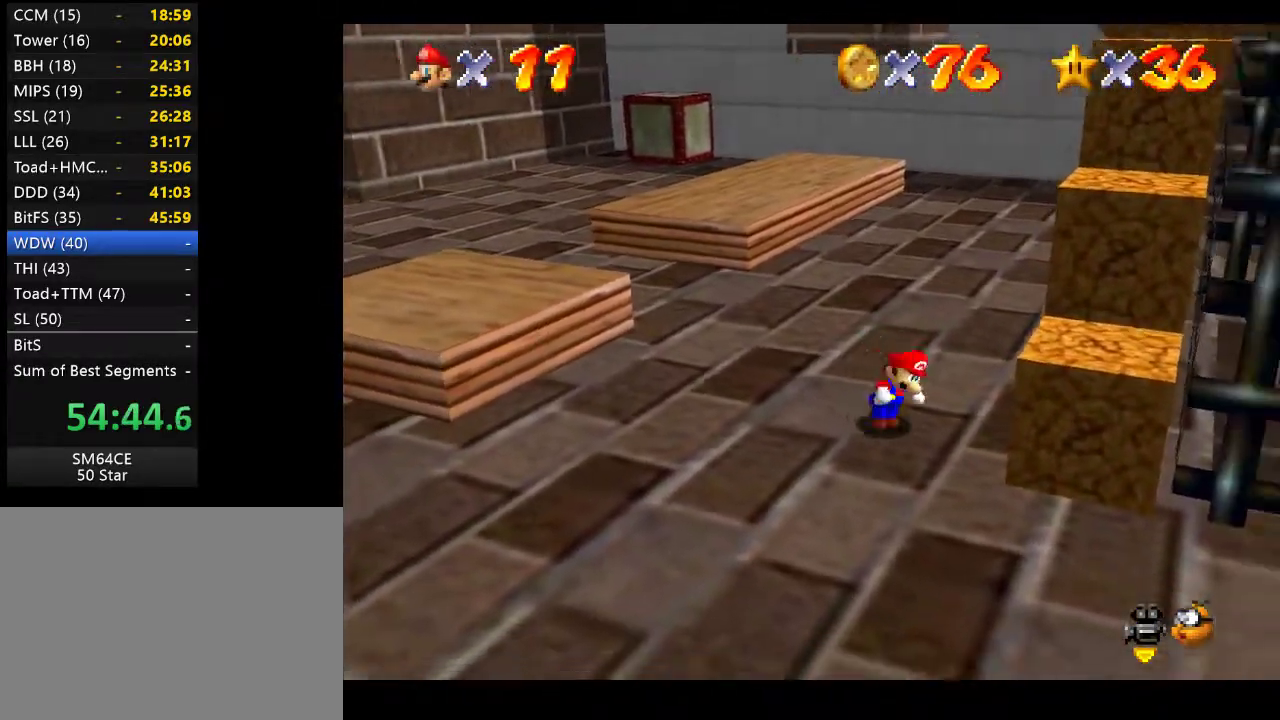
{"buttons": [], "left_stick": "up-right", "right_stick": "center", "events": [[67, "A", "down"], [100, "left_stick", "center"], [300, "A", "up"], [333, "left_stick", "up-right"]]}
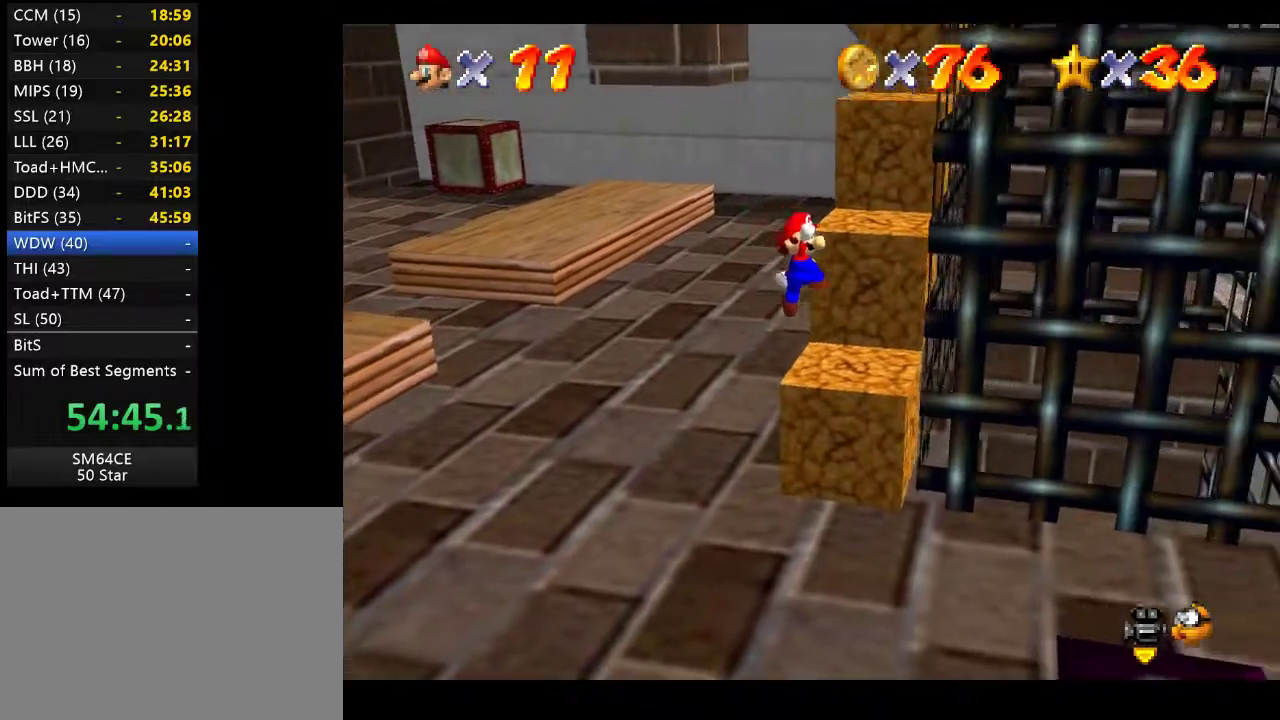
{"buttons": [], "left_stick": "center", "right_stick": "center", "events": [[100, "left_stick", "center"]]}
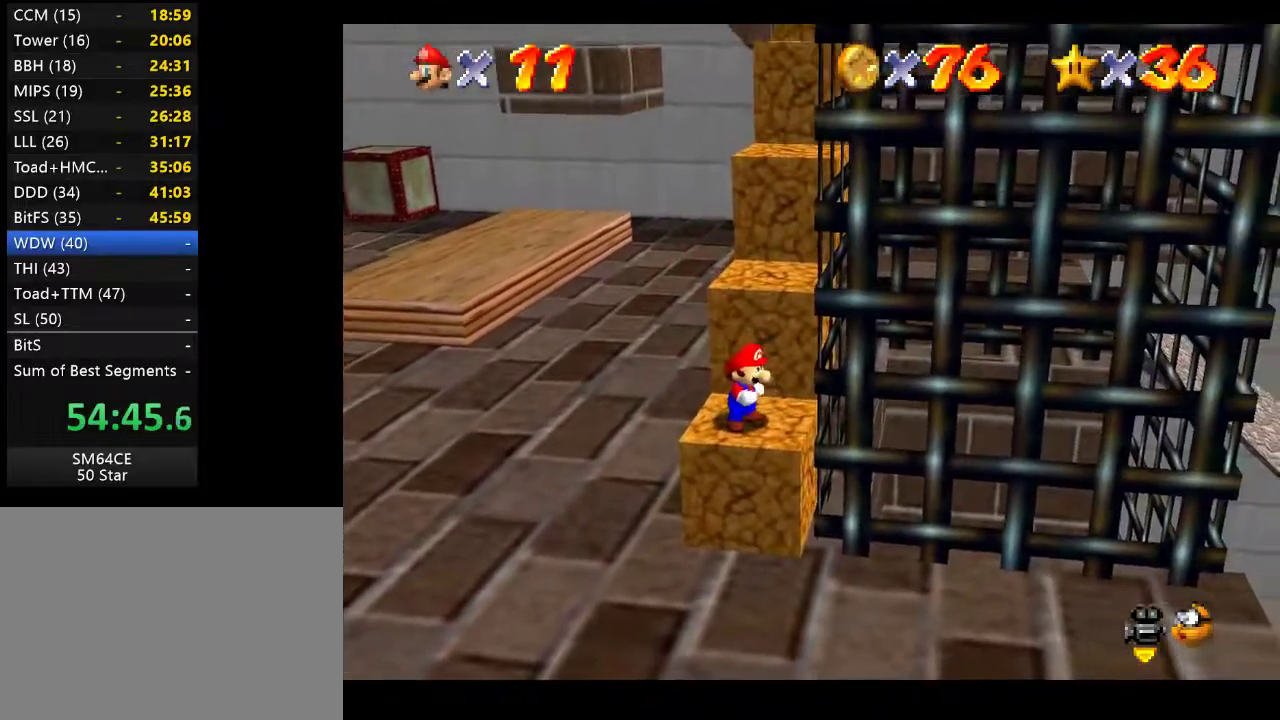
{"buttons": [], "left_stick": "up-right", "right_stick": "center", "events": [[367, "left_stick", "up"], [500, "left_stick", "up-right"]]}
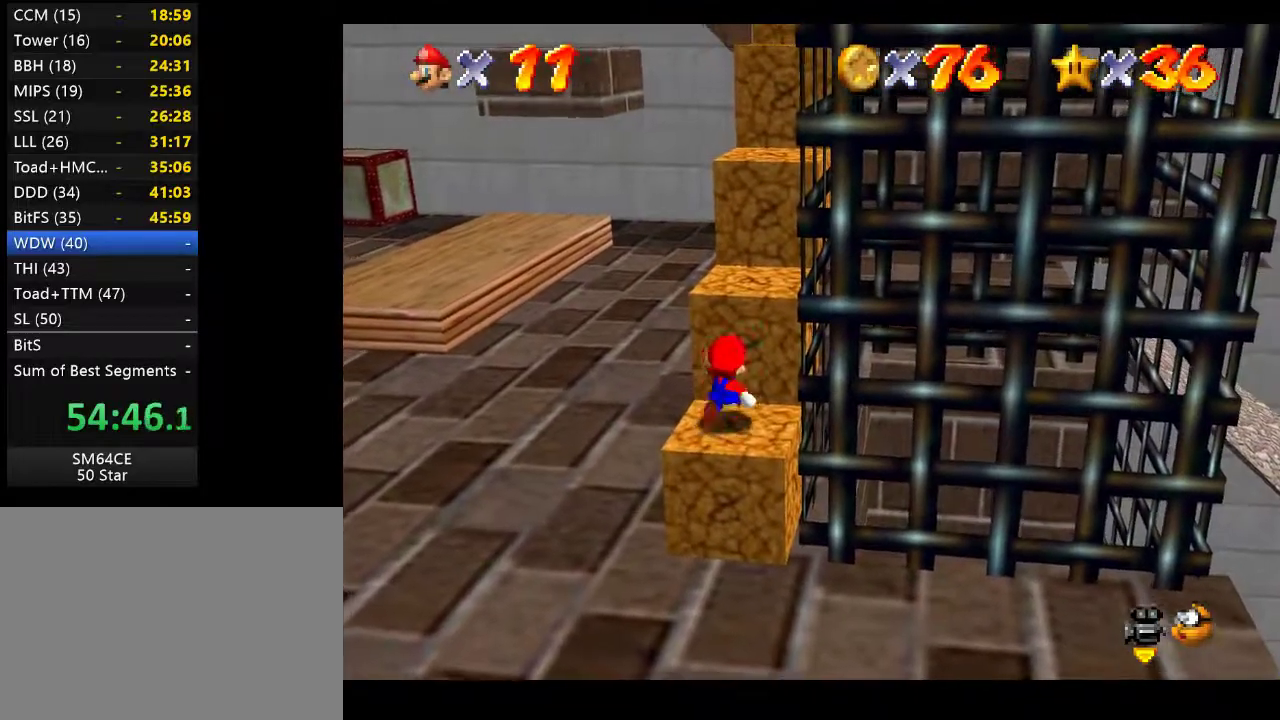
{"buttons": [], "left_stick": "up", "right_stick": "center", "events": [[33, "A", "down"], [183, "A", "up"], [267, "left_stick", "up"]]}
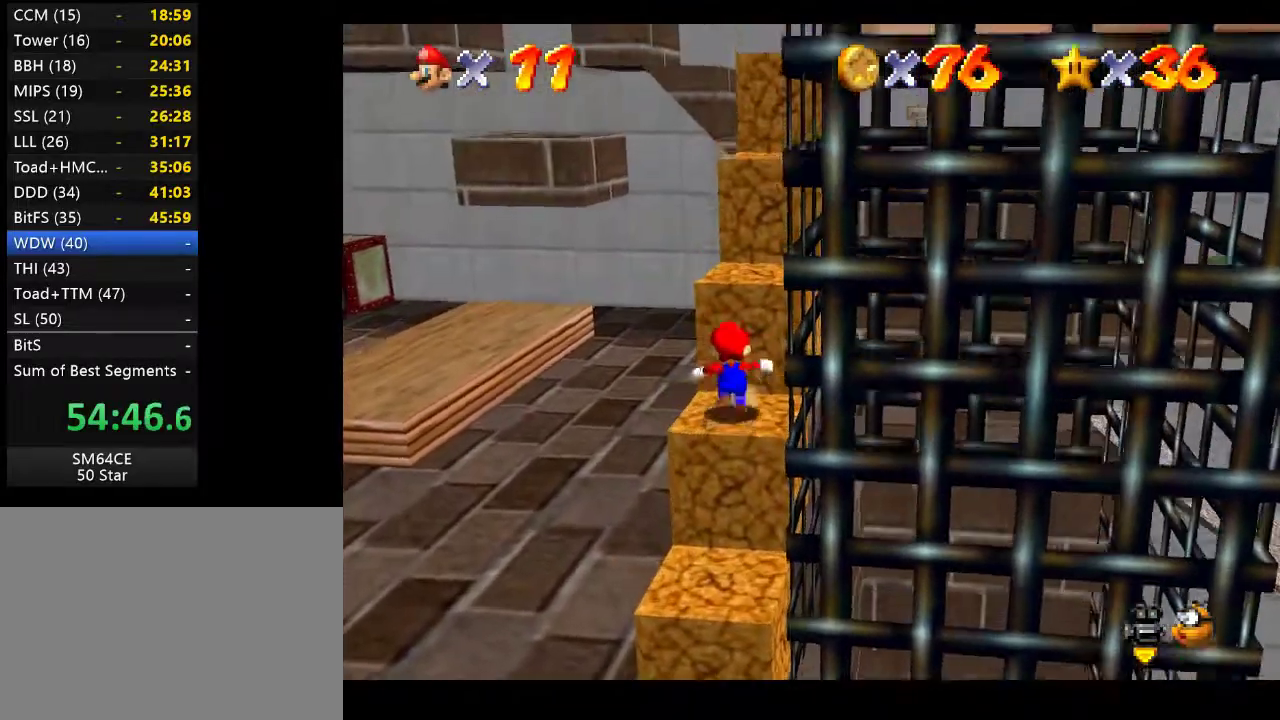
{"buttons": [], "left_stick": "right", "right_stick": "center", "events": [[50, "A", "down"], [167, "left_stick", "center"], [267, "A", "up"], [267, "left_stick", "right"]]}
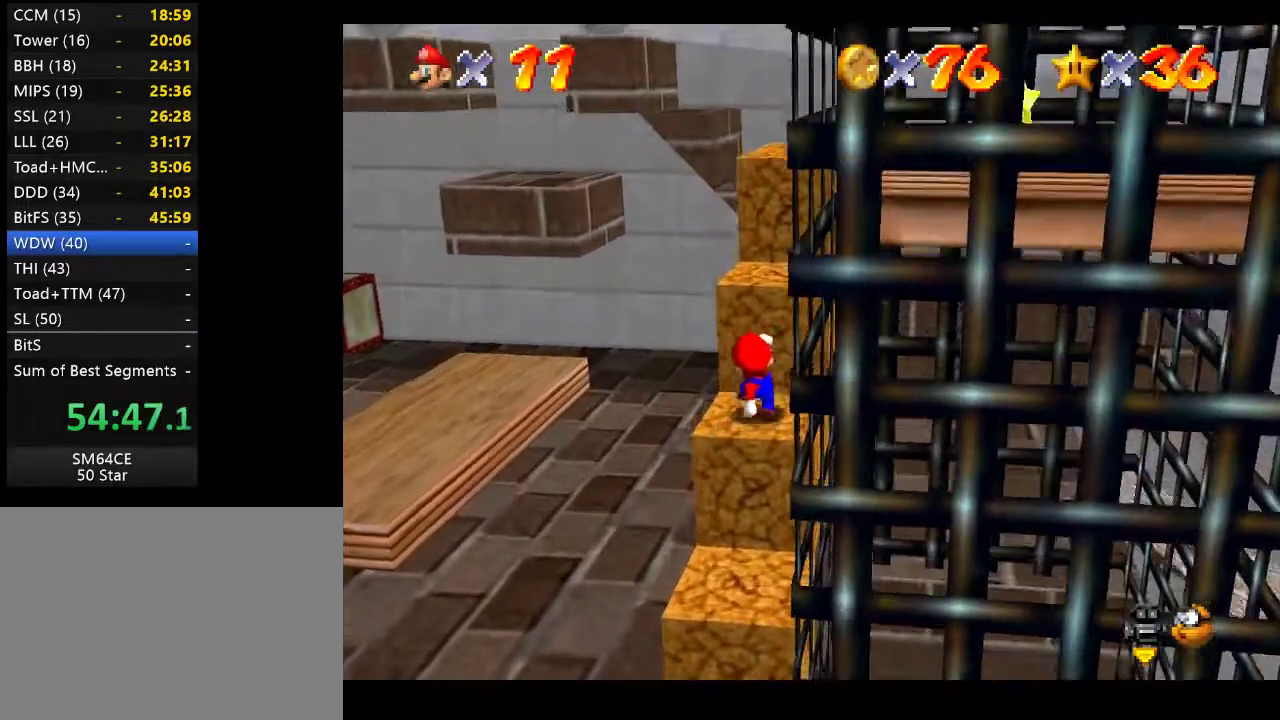
{"buttons": [], "left_stick": "up-right", "right_stick": "center", "events": [[17, "left_stick", "center"], [167, "A", "down"], [267, "left_stick", "up-right"], [433, "A", "up"]]}
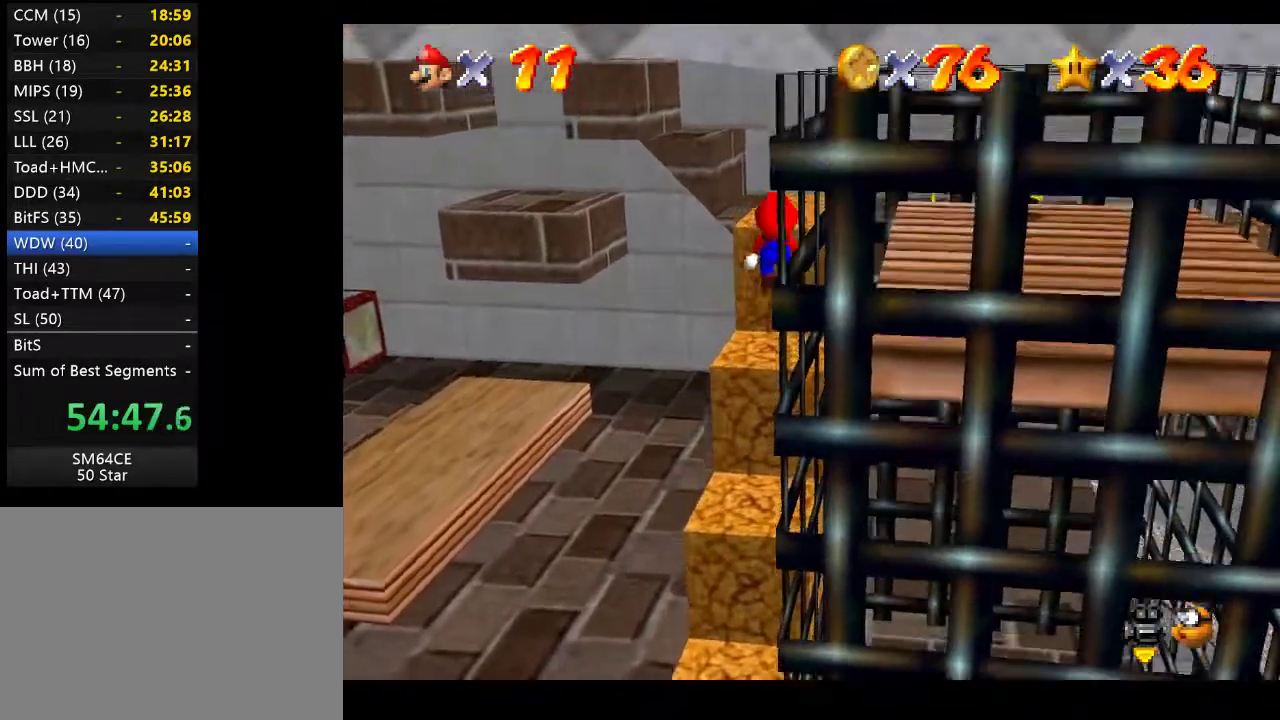
{"buttons": ["A"], "left_stick": "up-right", "right_stick": "center", "events": [[83, "left_stick", "center"], [483, "A", "down"], [500, "left_stick", "up-right"]]}
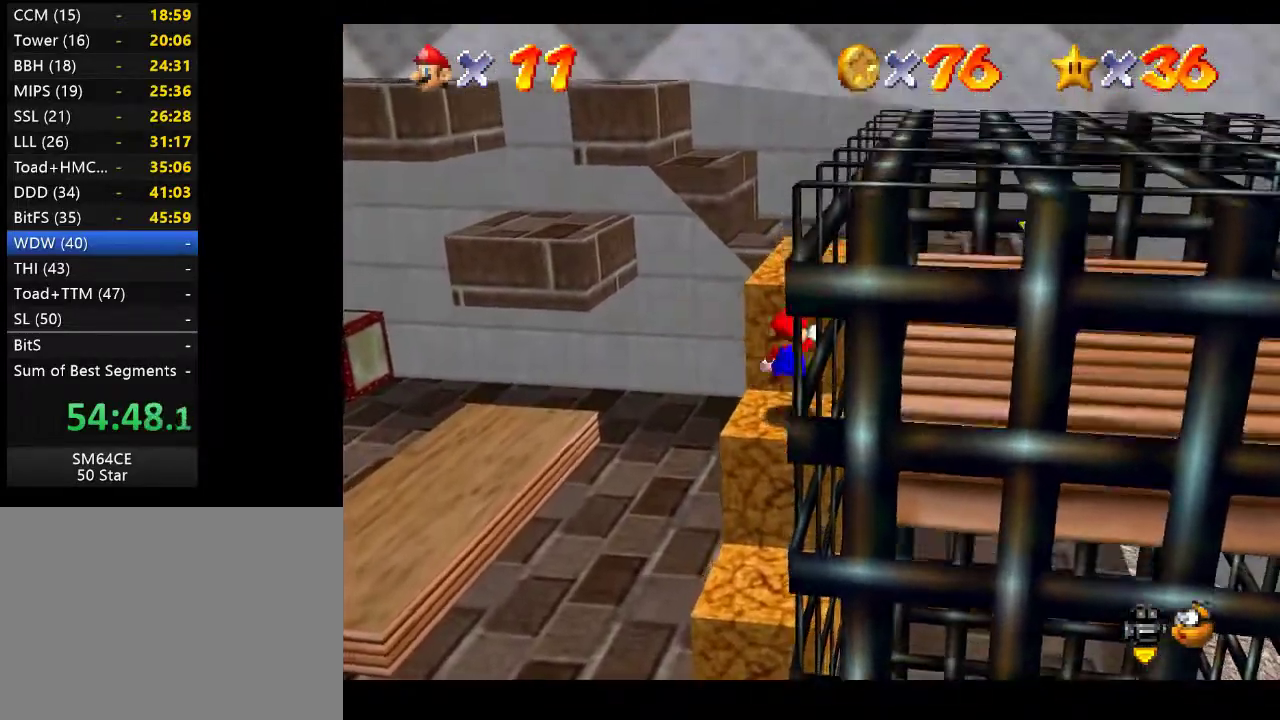
{"buttons": [], "left_stick": "center", "right_stick": "center", "events": [[300, "A", "up"], [483, "left_stick", "center"]]}
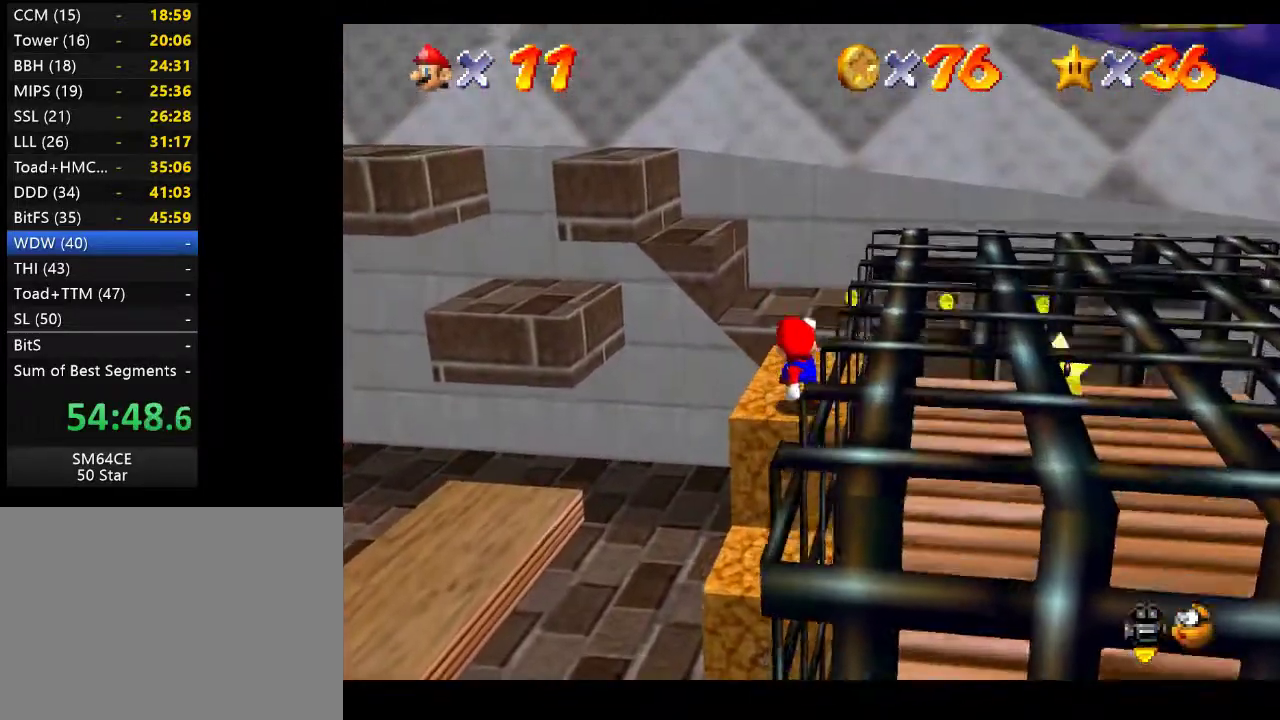
{"buttons": [], "left_stick": "center", "right_stick": "center", "events": []}
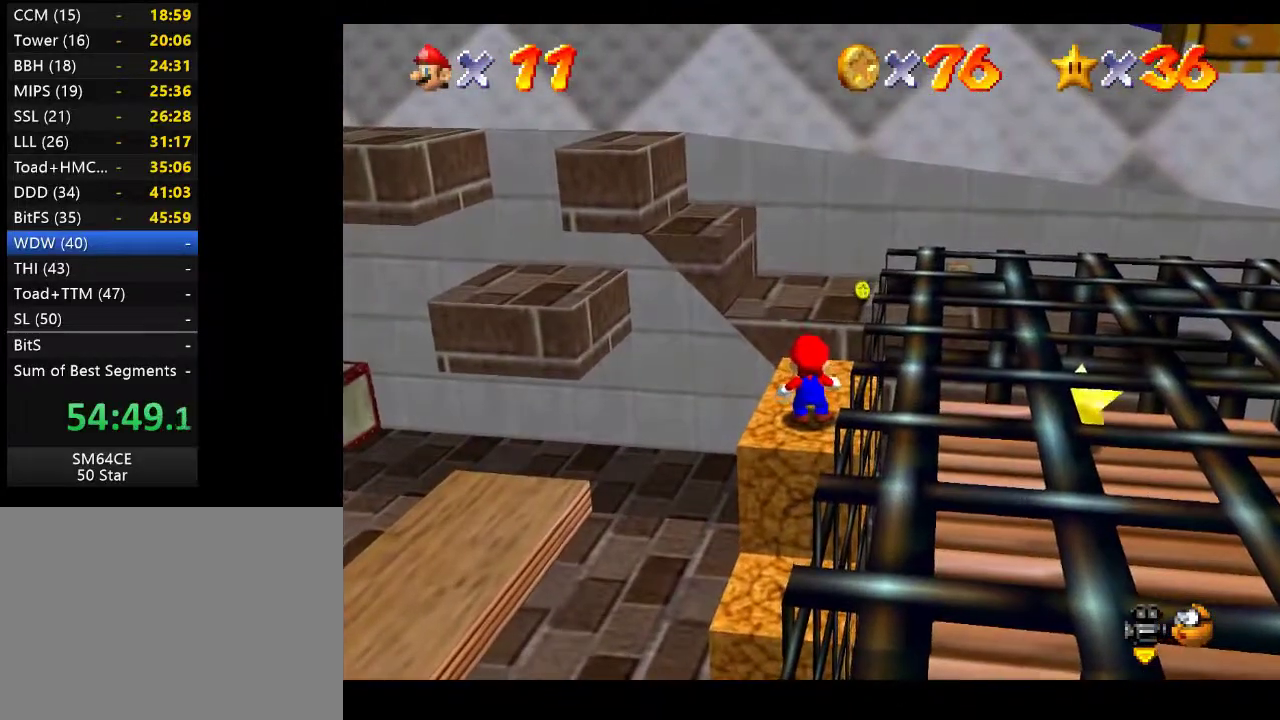
{"buttons": ["A"], "left_stick": "down-right", "right_stick": "center", "events": [[150, "left_stick", "down-right"], [250, "A", "down"]]}
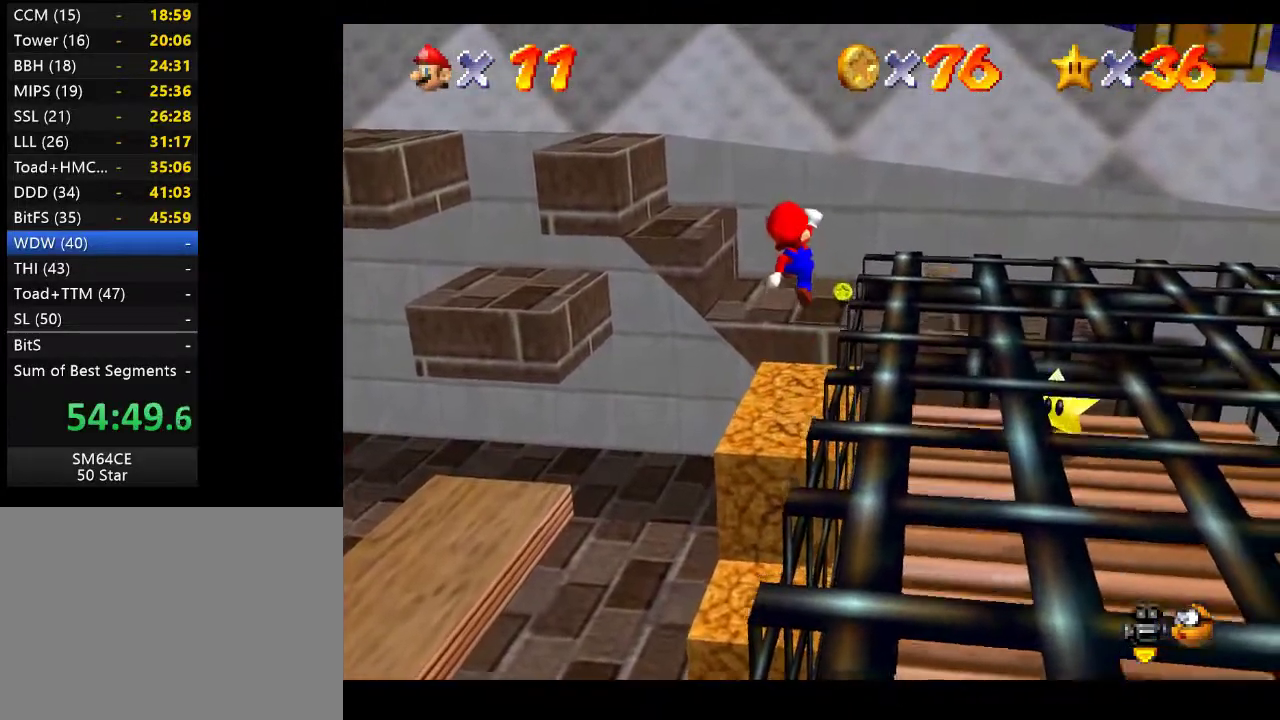
{"buttons": ["A"], "left_stick": "down-right", "right_stick": "center", "events": [[250, "A", "up"], [400, "A", "down"]]}
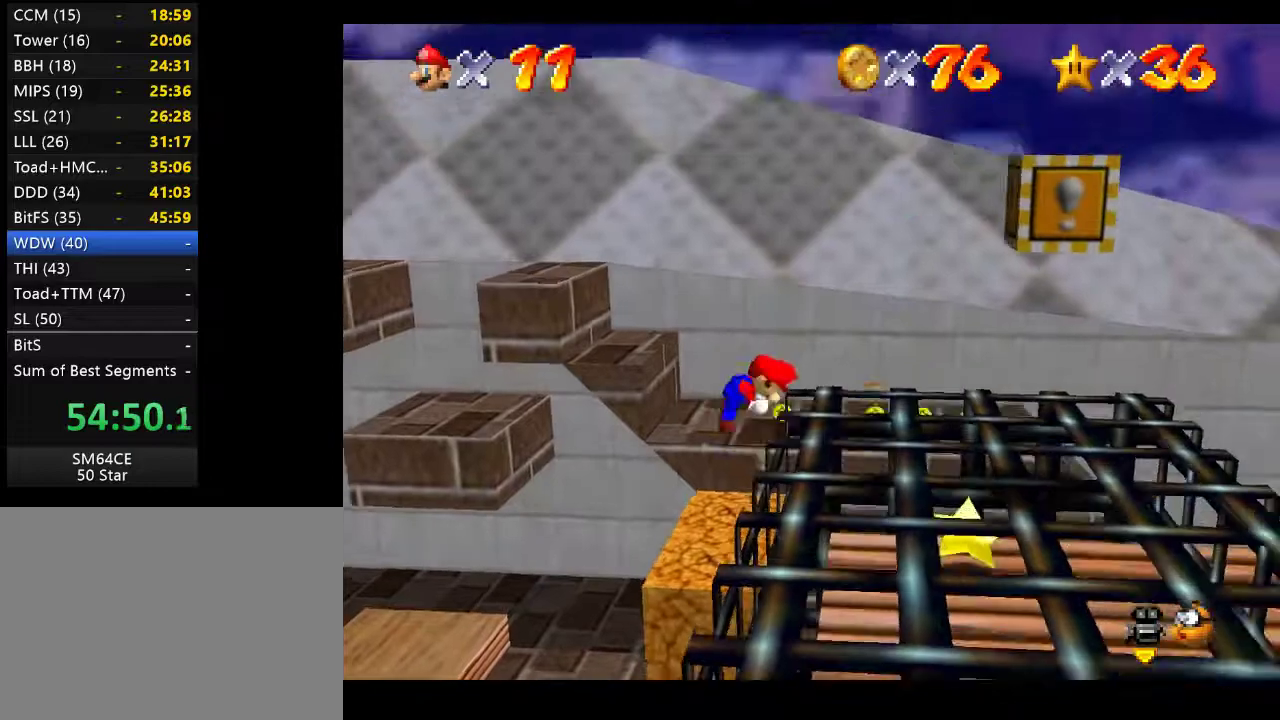
{"buttons": [], "left_stick": "down-right", "right_stick": "center", "events": [[17, "left_stick", "center"], [67, "A", "up"], [383, "left_stick", "down-right"]]}
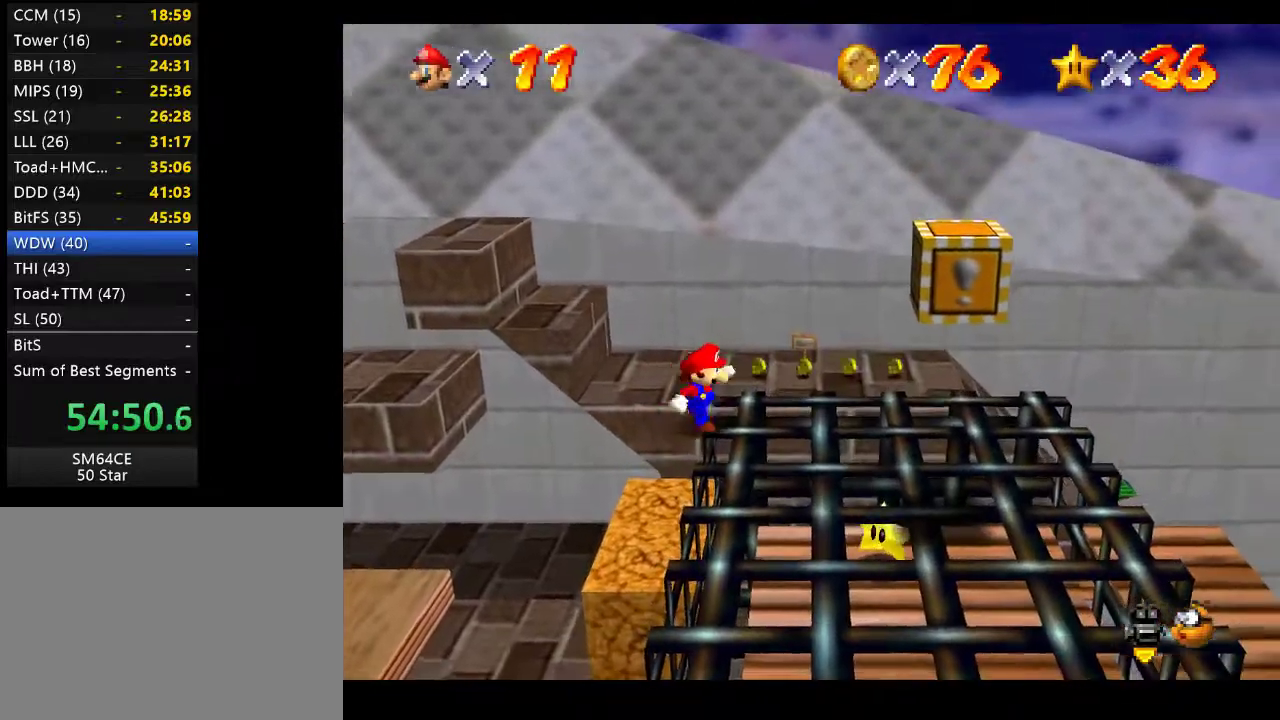
{"buttons": [], "left_stick": "down-right", "right_stick": "center", "events": []}
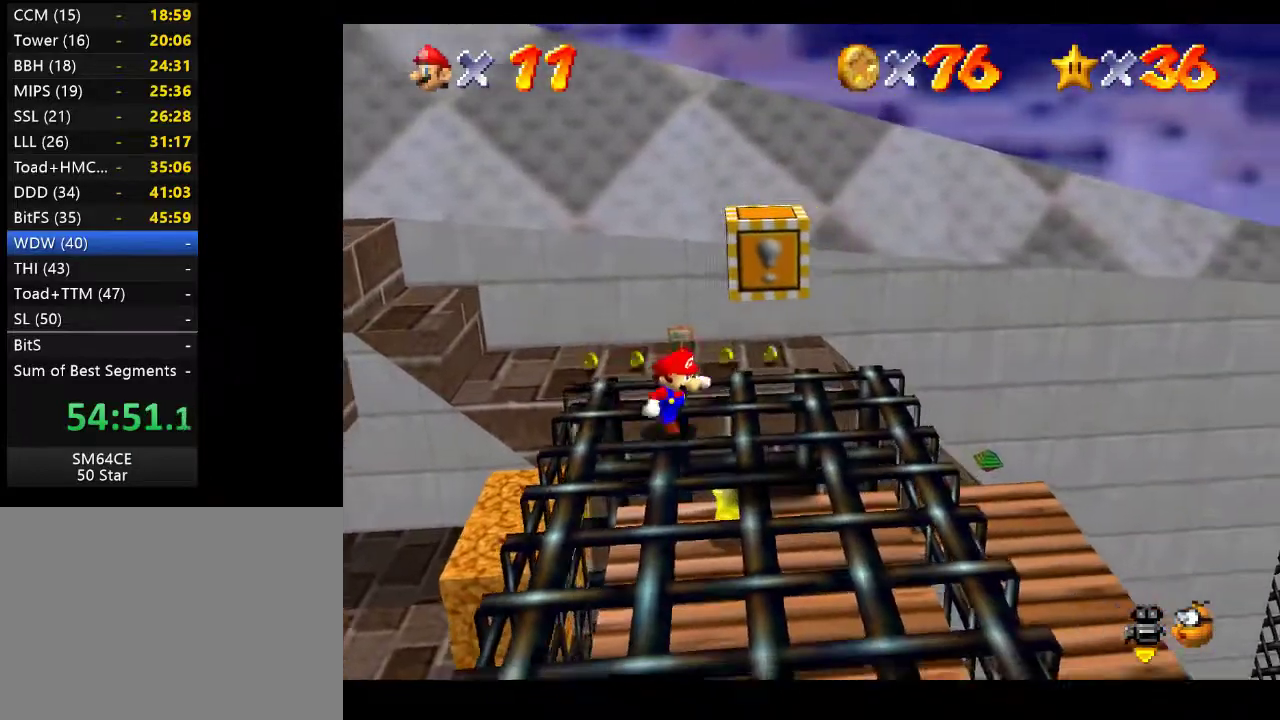
{"buttons": ["A"], "left_stick": "up-left", "right_stick": "center", "events": [[233, "A", "down"], [300, "left_stick", "left"], [433, "left_stick", "up-left"]]}
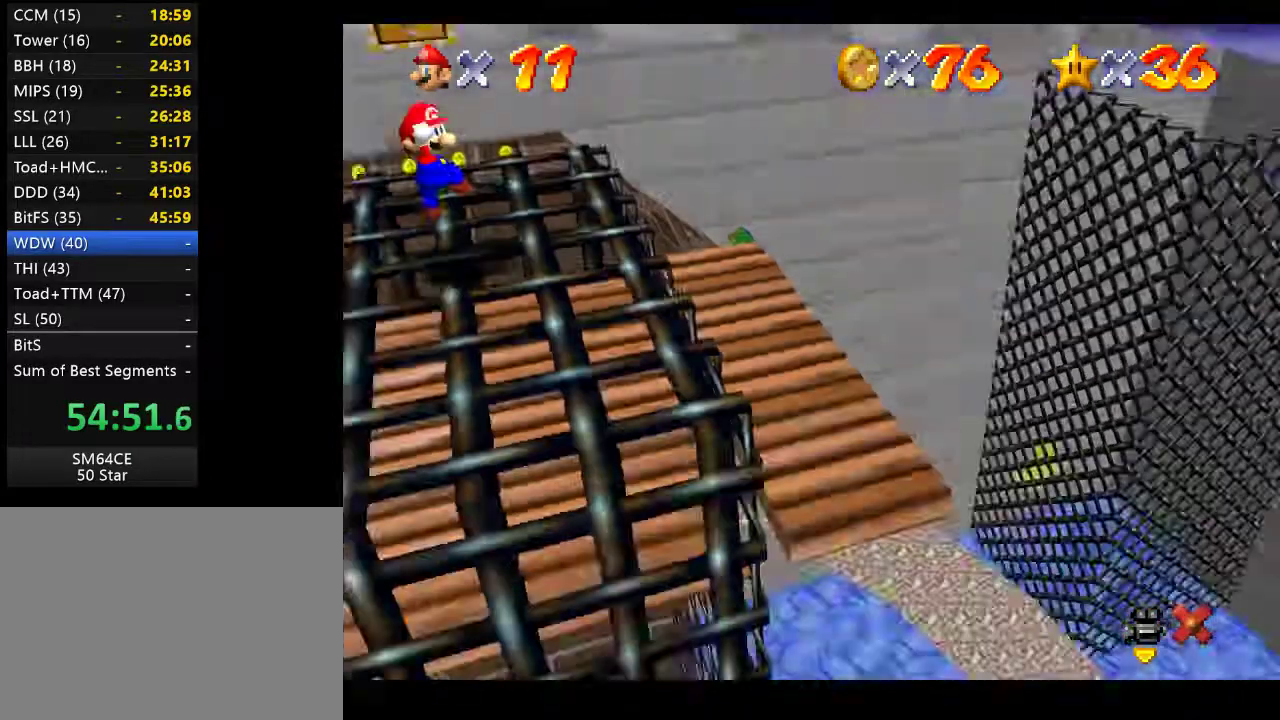
{"buttons": [], "left_stick": "center", "right_stick": "center", "events": [[133, "A", "up"], [150, "left_stick", "center"]]}
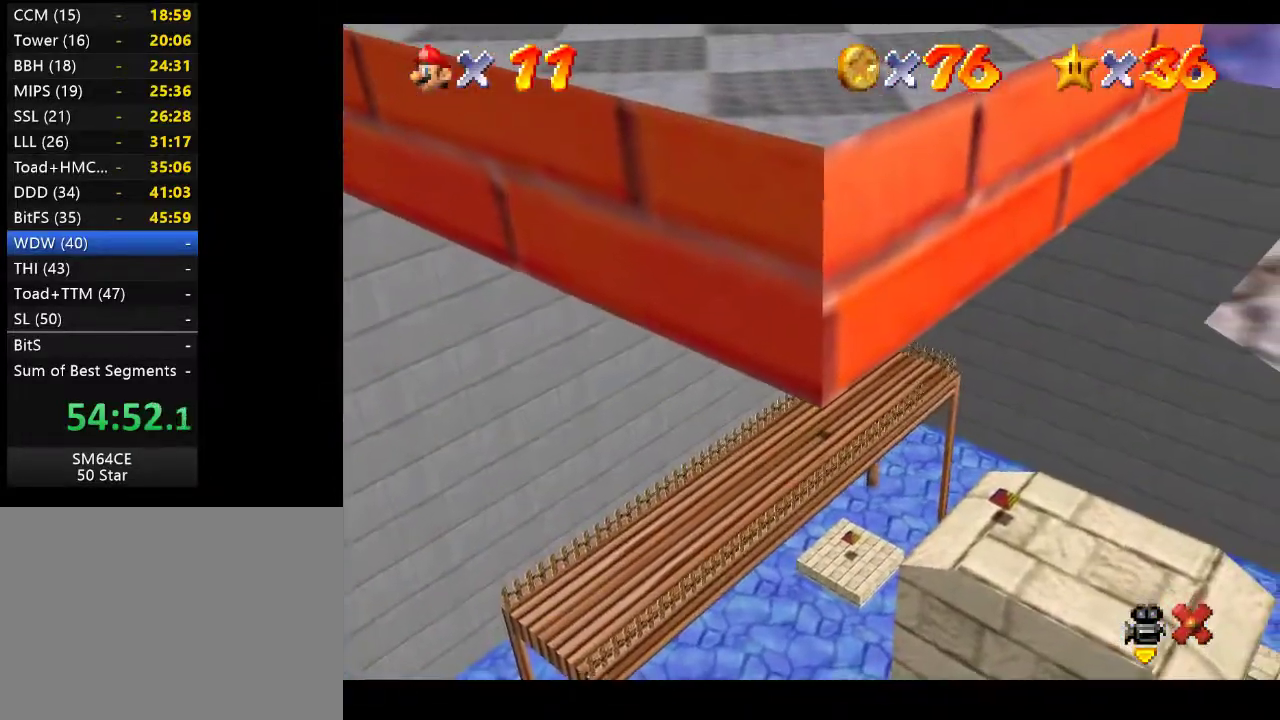
{"buttons": [], "left_stick": "center", "right_stick": "center", "events": []}
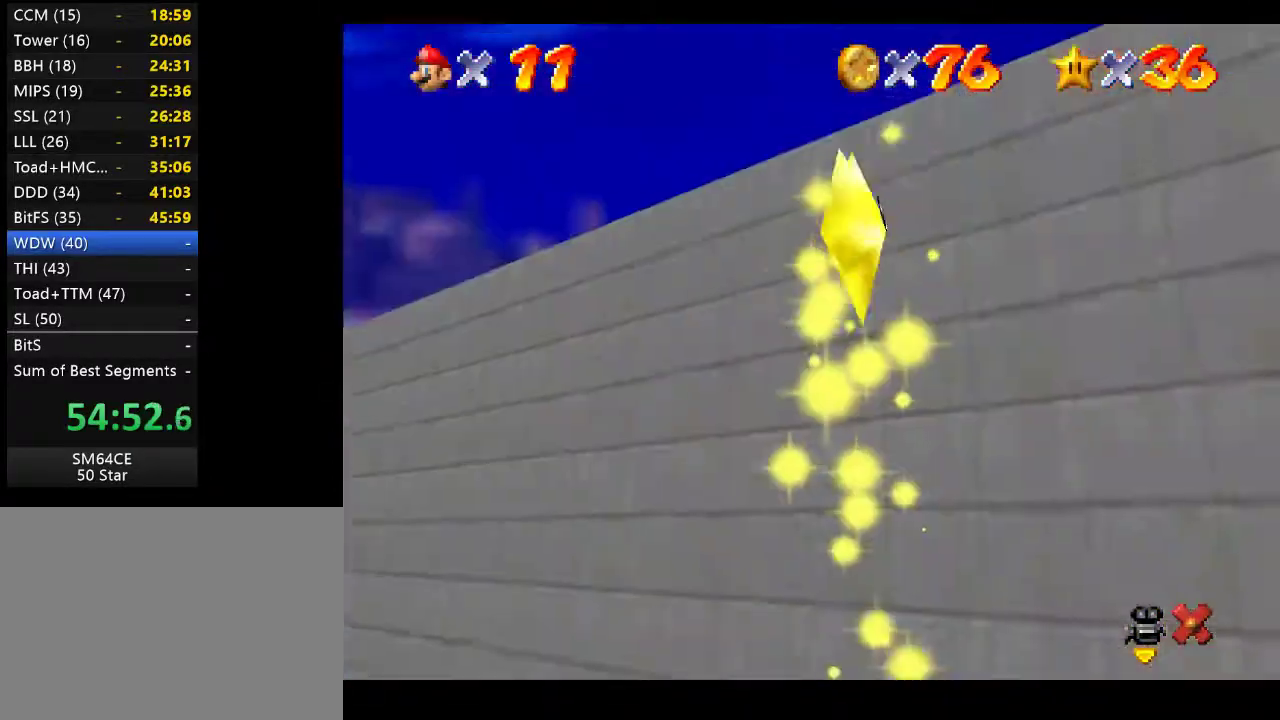
{"buttons": ["A"], "left_stick": "center", "right_stick": "center", "events": [[433, "A", "down"]]}